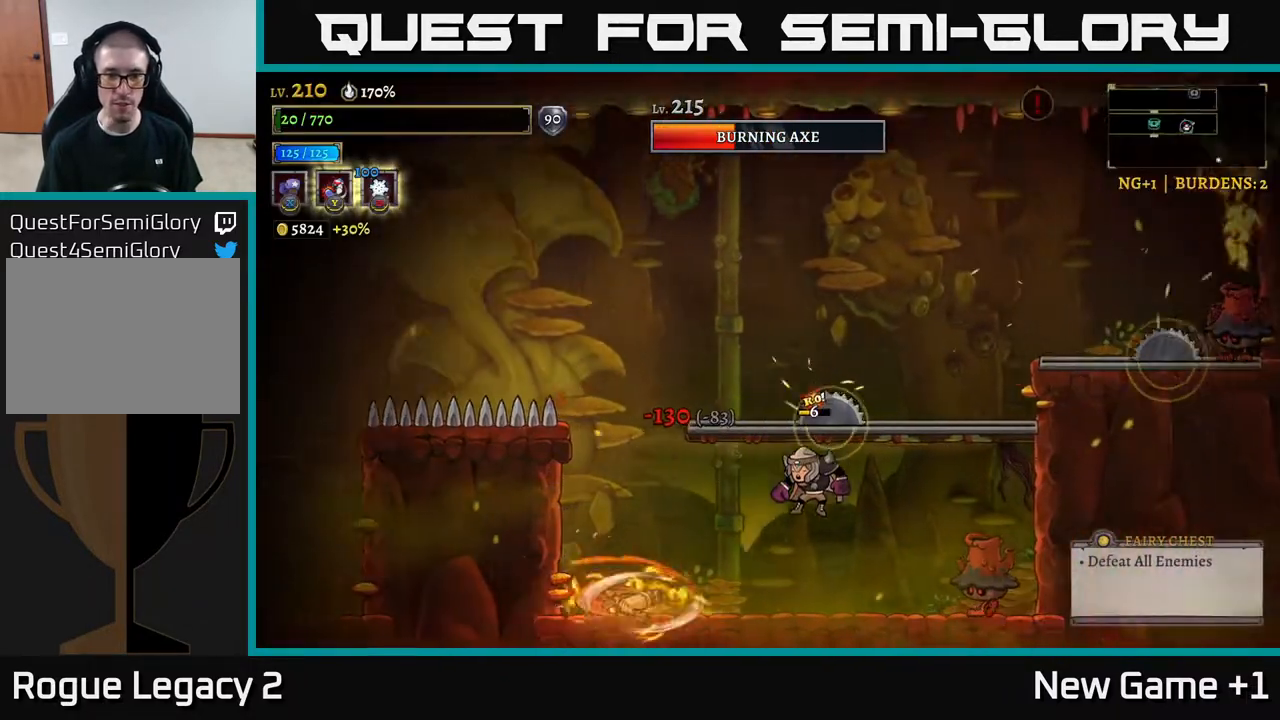
Gameplay with a controller (Xbox layout); each line is a JSON object with the inputs held at the frame after it. "events" lists button and stick changes between this image and that frame as [ms after this image, input, new state], when the widget could be followed in between.
{"buttons": ["Y"], "left_stick": "left", "right_stick": "center", "events": [[33, "Y", "down"], [83, "left_stick", "left"], [117, "Y", "up"], [200, "Y", "down"], [283, "Y", "up"], [367, "Y", "down"], [400, "Y", "up"], [467, "Y", "down"]]}
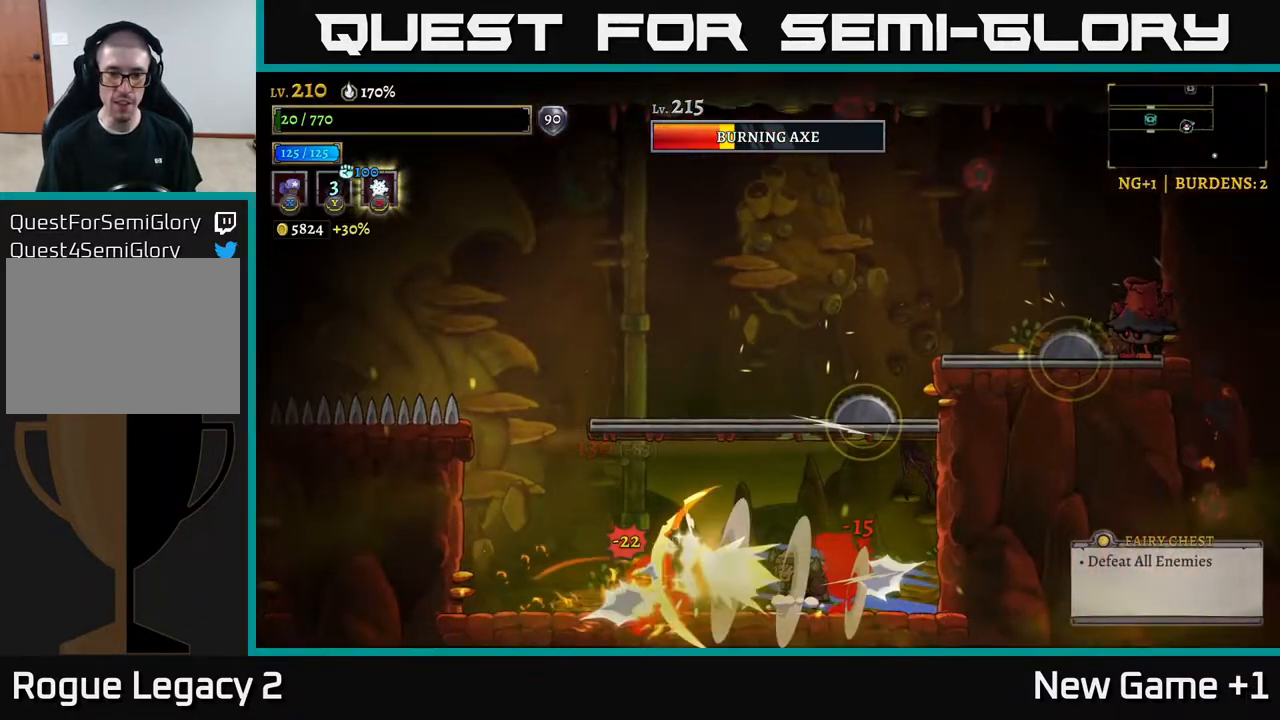
{"buttons": [], "left_stick": "center", "right_stick": "center", "events": [[17, "Y", "up"], [217, "left_stick", "center"], [367, "left_stick", "left"], [483, "left_stick", "center"]]}
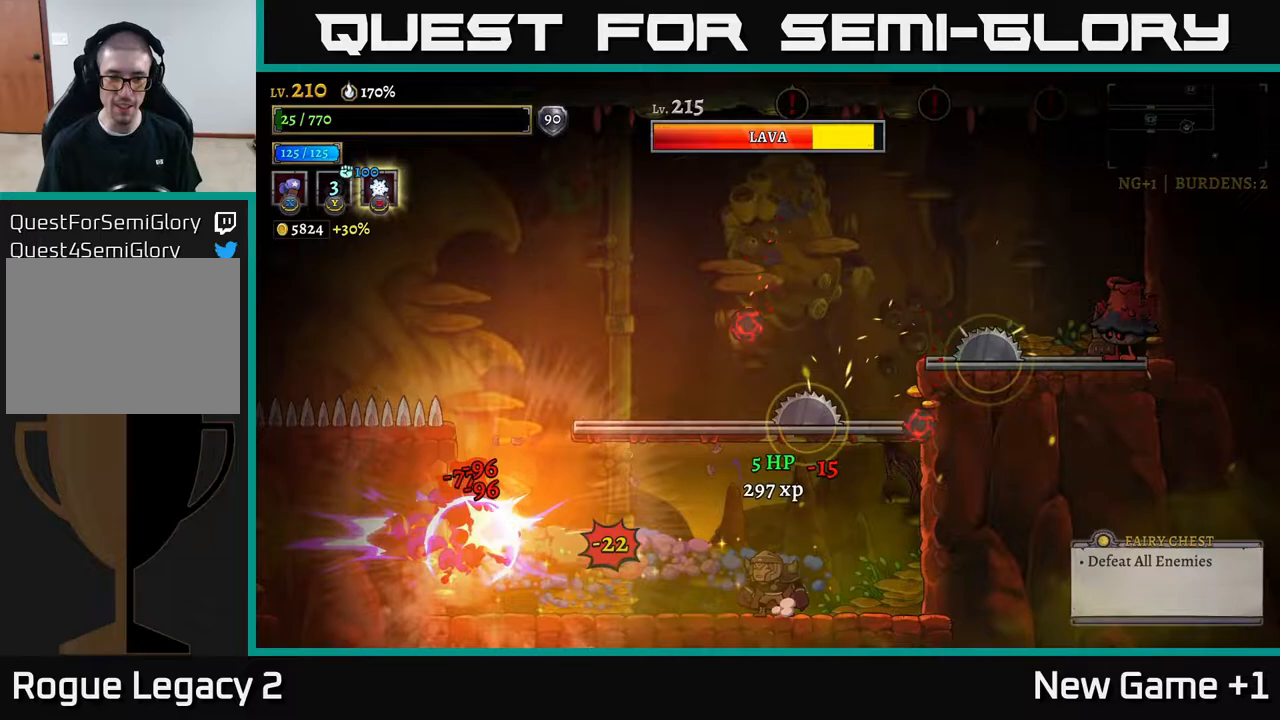
{"buttons": ["L2"], "left_stick": "left", "right_stick": "center", "events": [[83, "left_stick", "left"], [267, "X", "down"], [417, "X", "up"], [483, "L2", "down"]]}
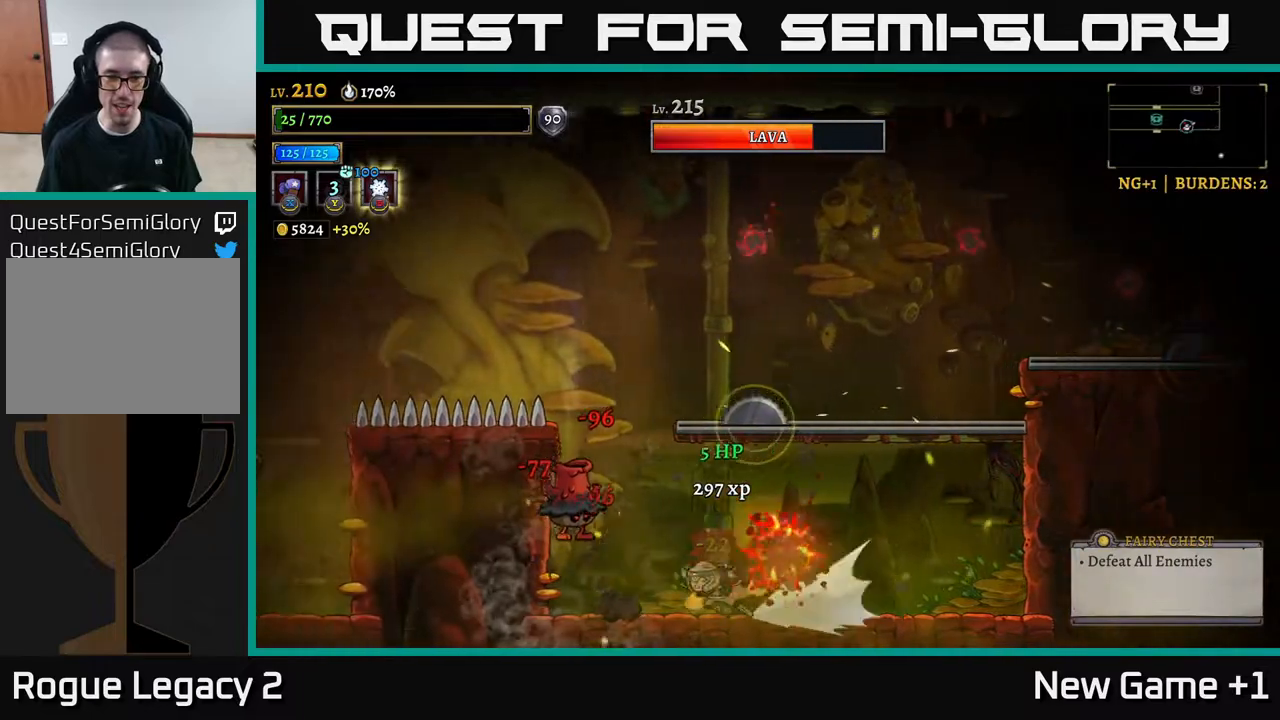
{"buttons": ["R2"], "left_stick": "right", "right_stick": "center", "events": [[100, "L2", "up"], [100, "left_stick", "center"], [267, "left_stick", "right"], [417, "R2", "down"]]}
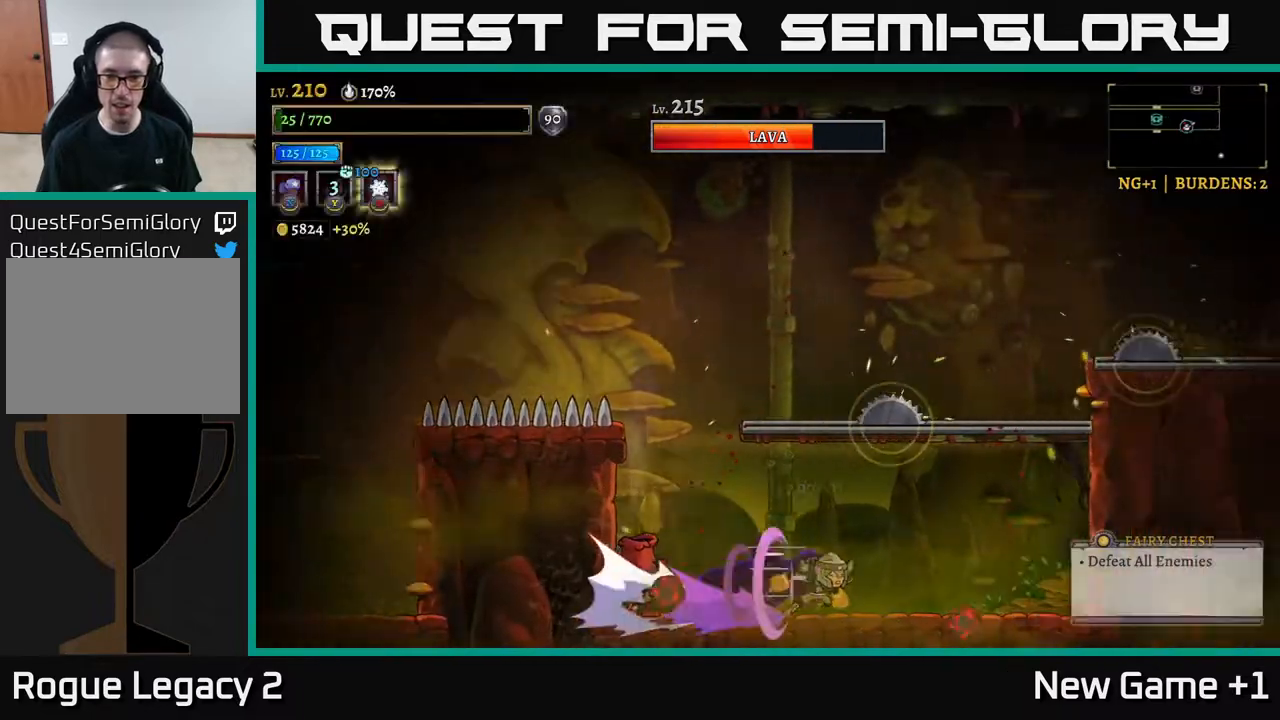
{"buttons": ["X"], "left_stick": "left", "right_stick": "center", "events": [[133, "R2", "up"], [167, "left_stick", "left"], [350, "X", "down"]]}
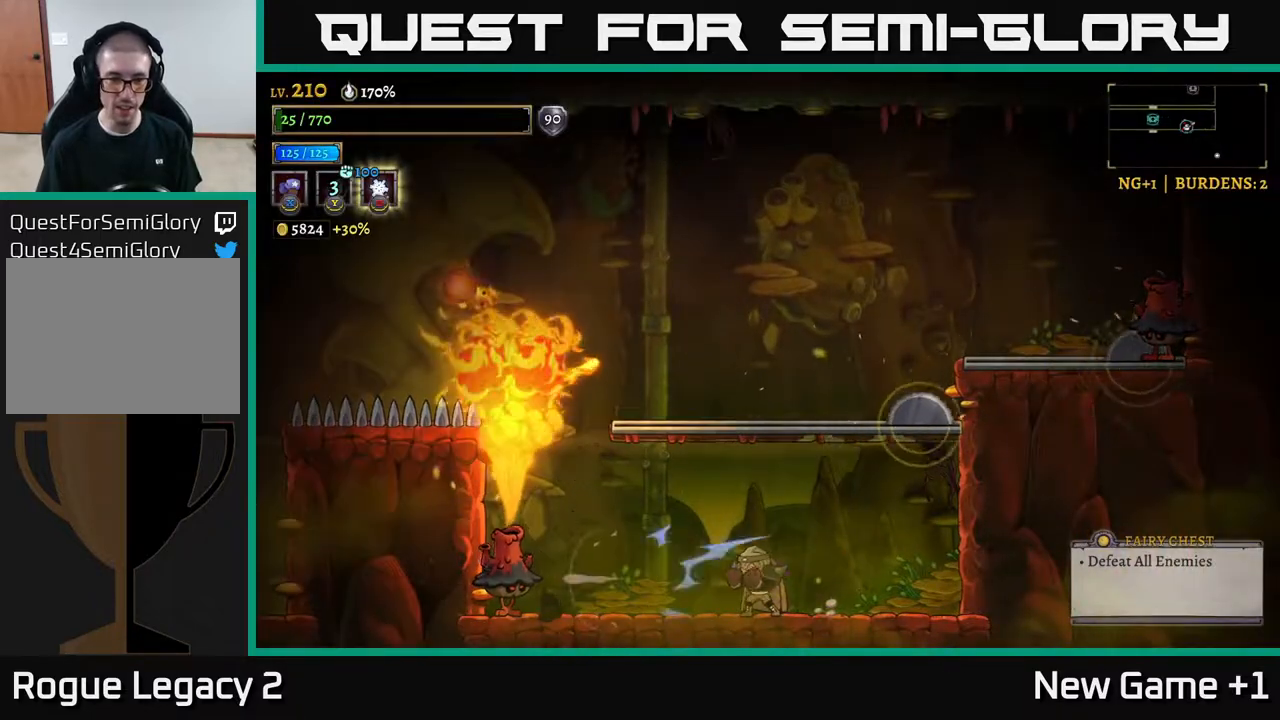
{"buttons": [], "left_stick": "center", "right_stick": "center", "events": [[17, "X", "up"], [283, "X", "down"], [383, "left_stick", "center"], [467, "X", "up"]]}
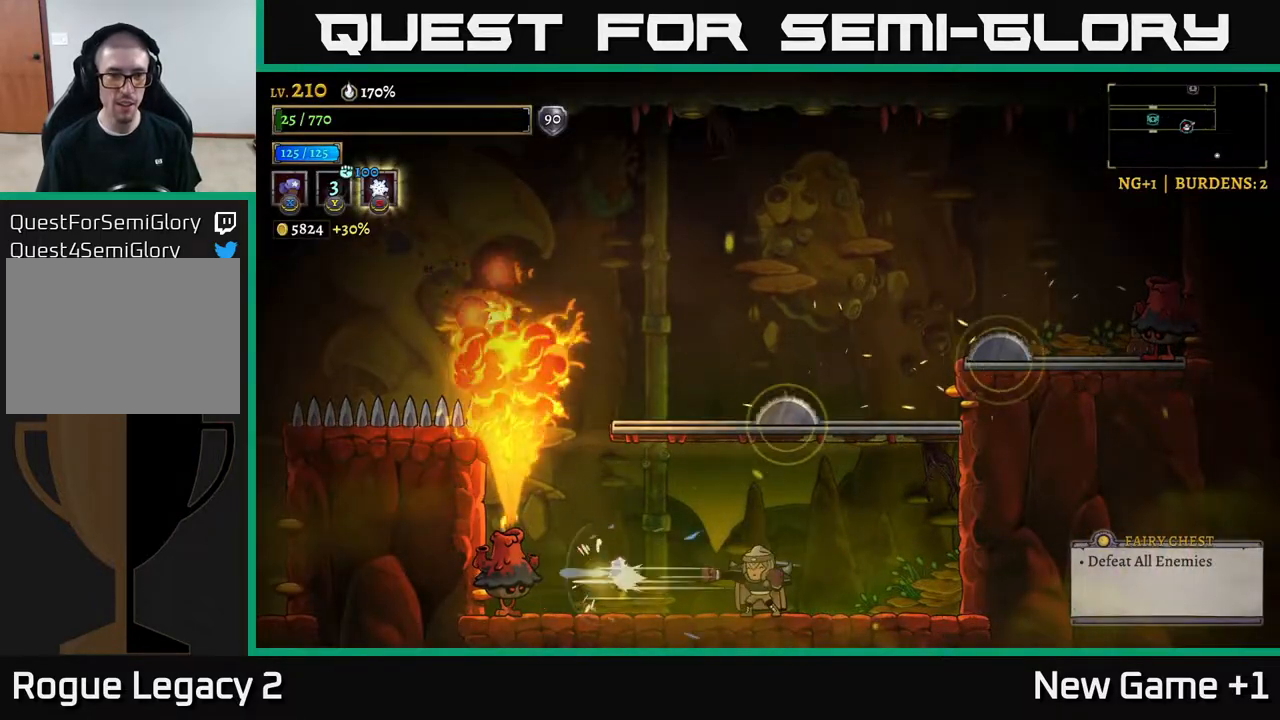
{"buttons": ["X"], "left_stick": "center", "right_stick": "center", "events": [[83, "left_stick", "left"], [267, "X", "down"], [350, "left_stick", "center"]]}
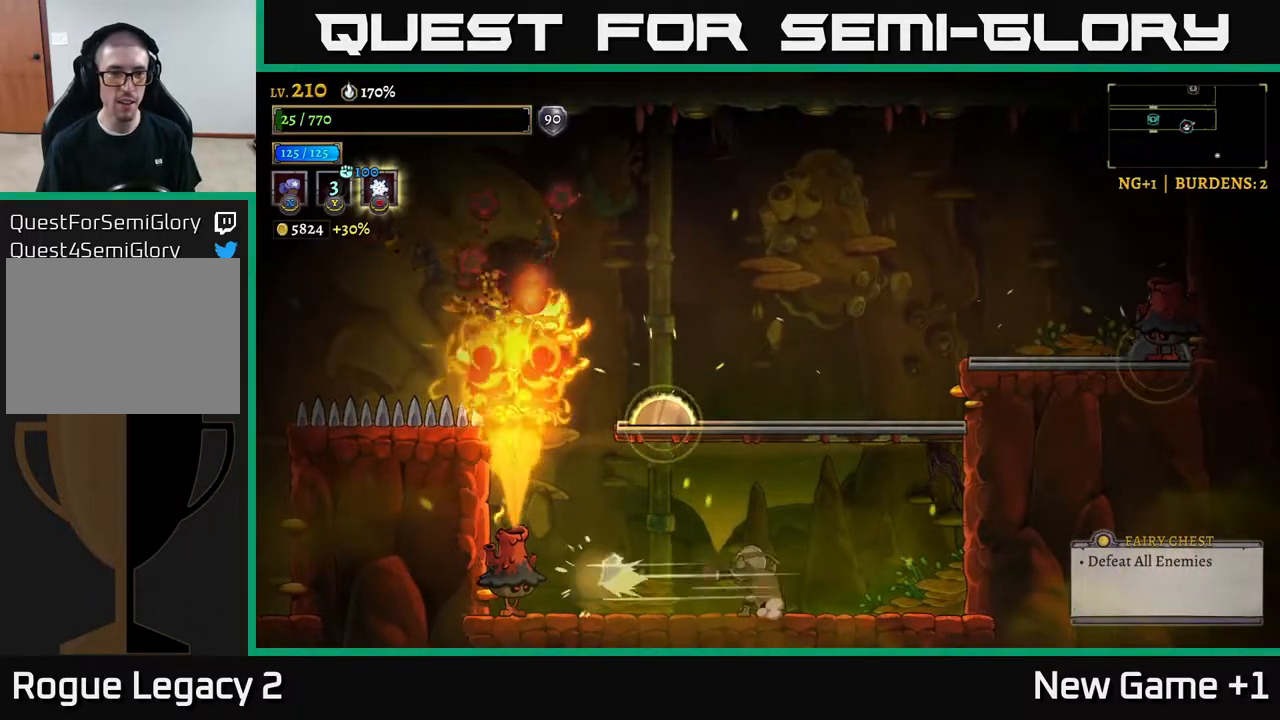
{"buttons": ["X"], "left_stick": "center", "right_stick": "center", "events": [[50, "X", "up"], [117, "left_stick", "left"], [317, "X", "down"], [400, "left_stick", "center"]]}
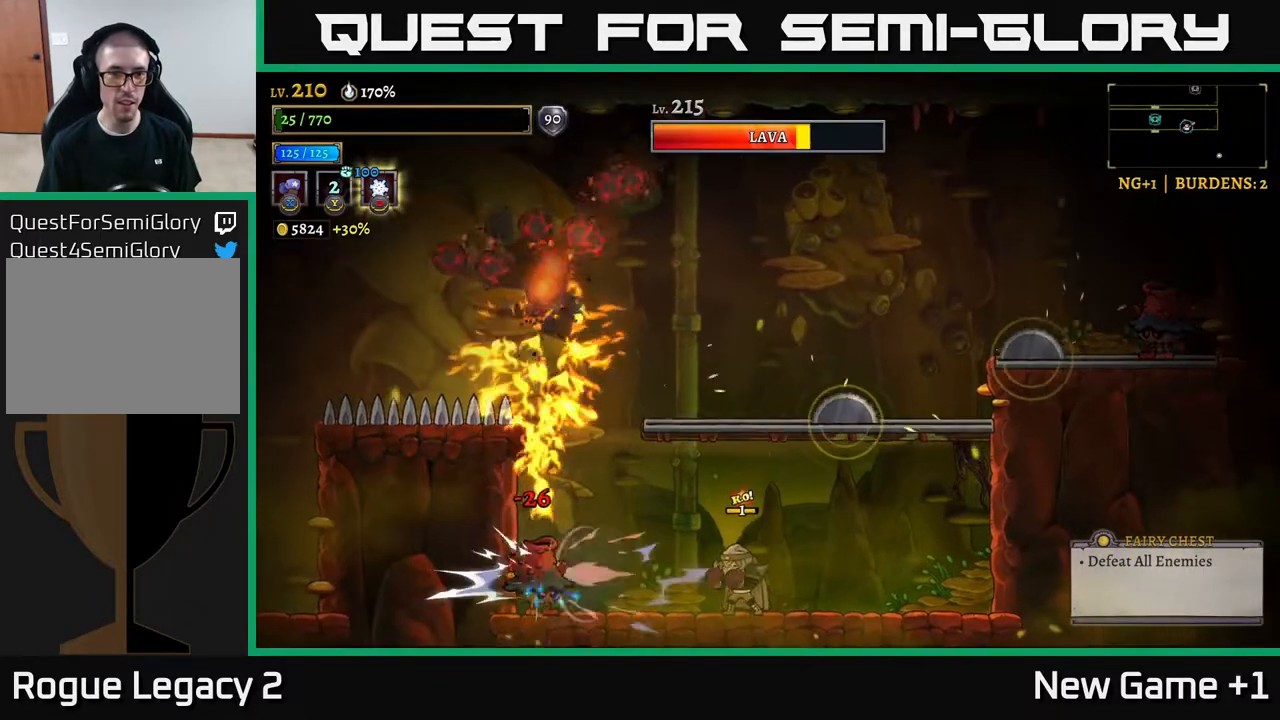
{"buttons": [], "left_stick": "center", "right_stick": "center", "events": [[450, "X", "up"]]}
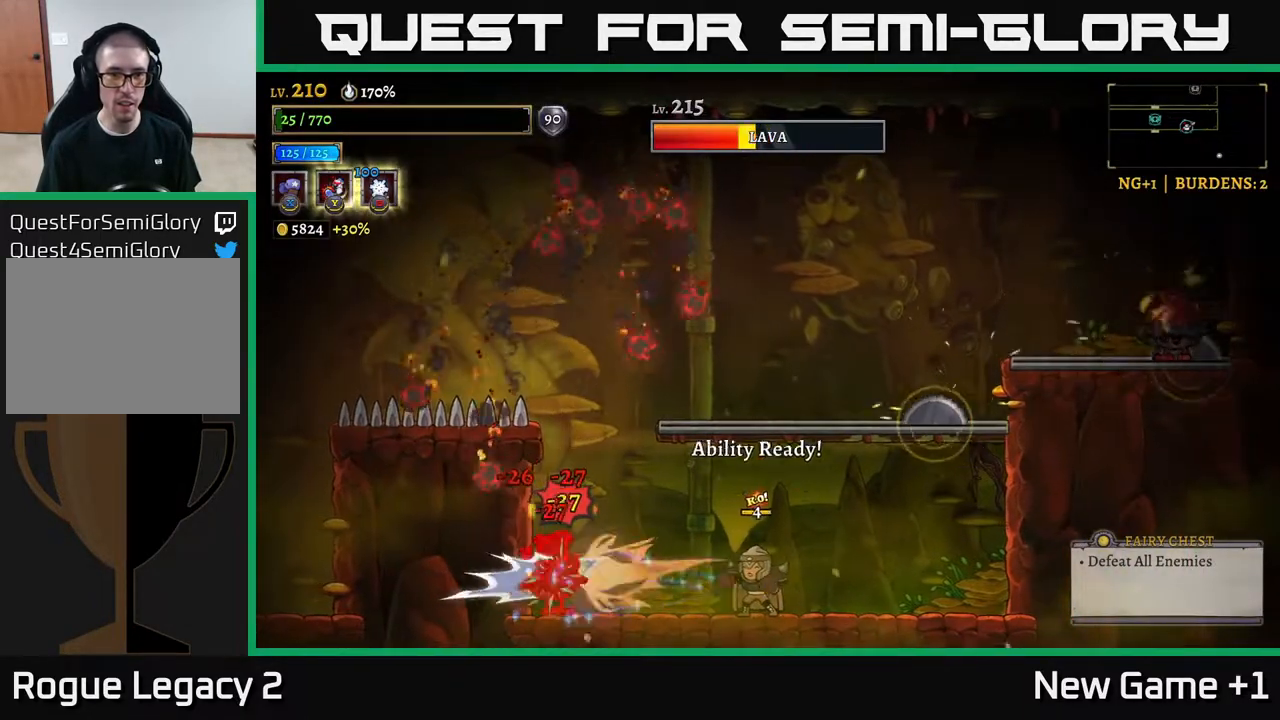
{"buttons": [], "left_stick": "center", "right_stick": "center", "events": [[17, "left_stick", "right"], [83, "R2", "down"], [233, "R2", "up"], [417, "left_stick", "center"]]}
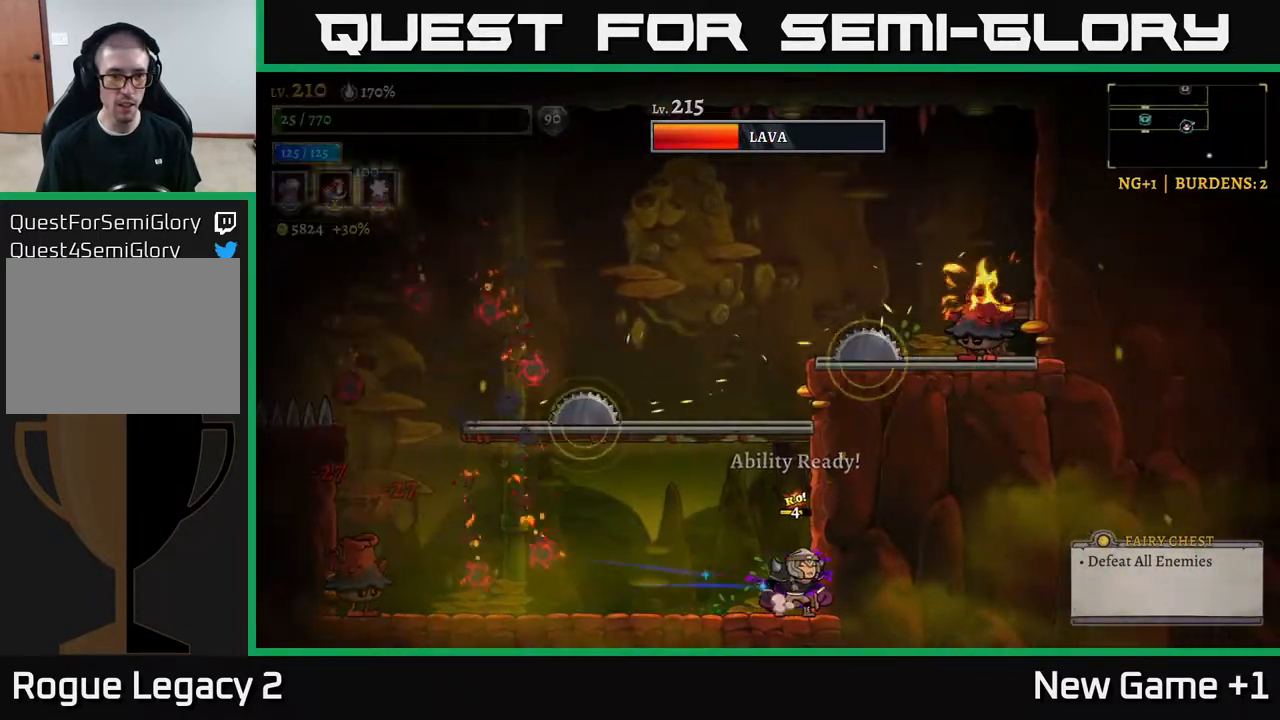
{"buttons": ["L2"], "left_stick": "left", "right_stick": "center", "events": [[417, "left_stick", "left"], [483, "L2", "down"]]}
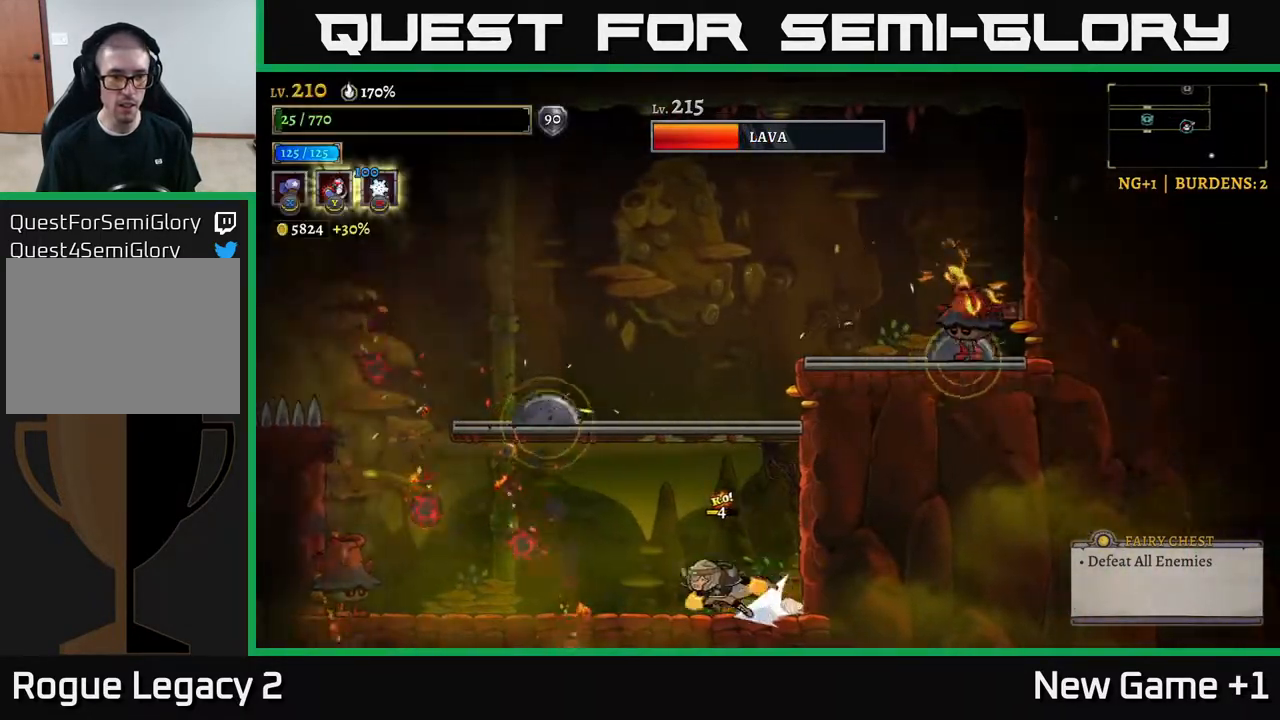
{"buttons": ["X"], "left_stick": "center", "right_stick": "center", "events": [[183, "X", "down"], [250, "L2", "up"], [250, "left_stick", "center"]]}
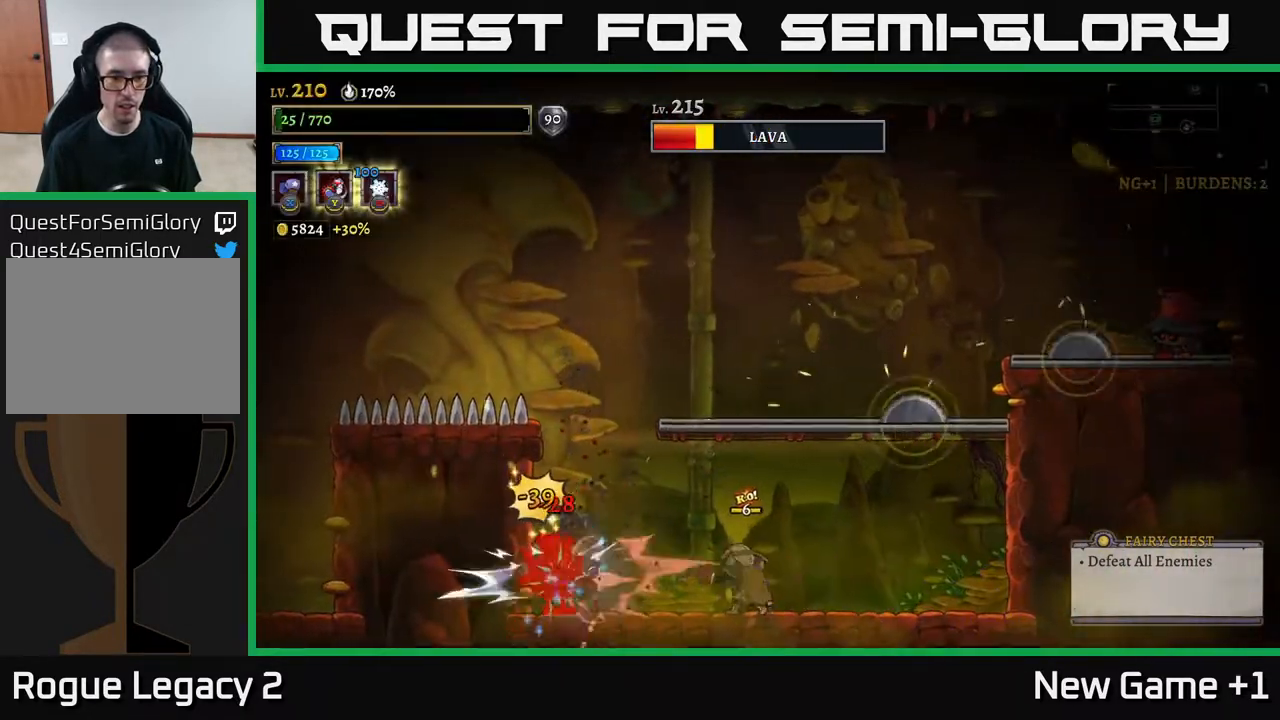
{"buttons": ["X"], "left_stick": "center", "right_stick": "center", "events": []}
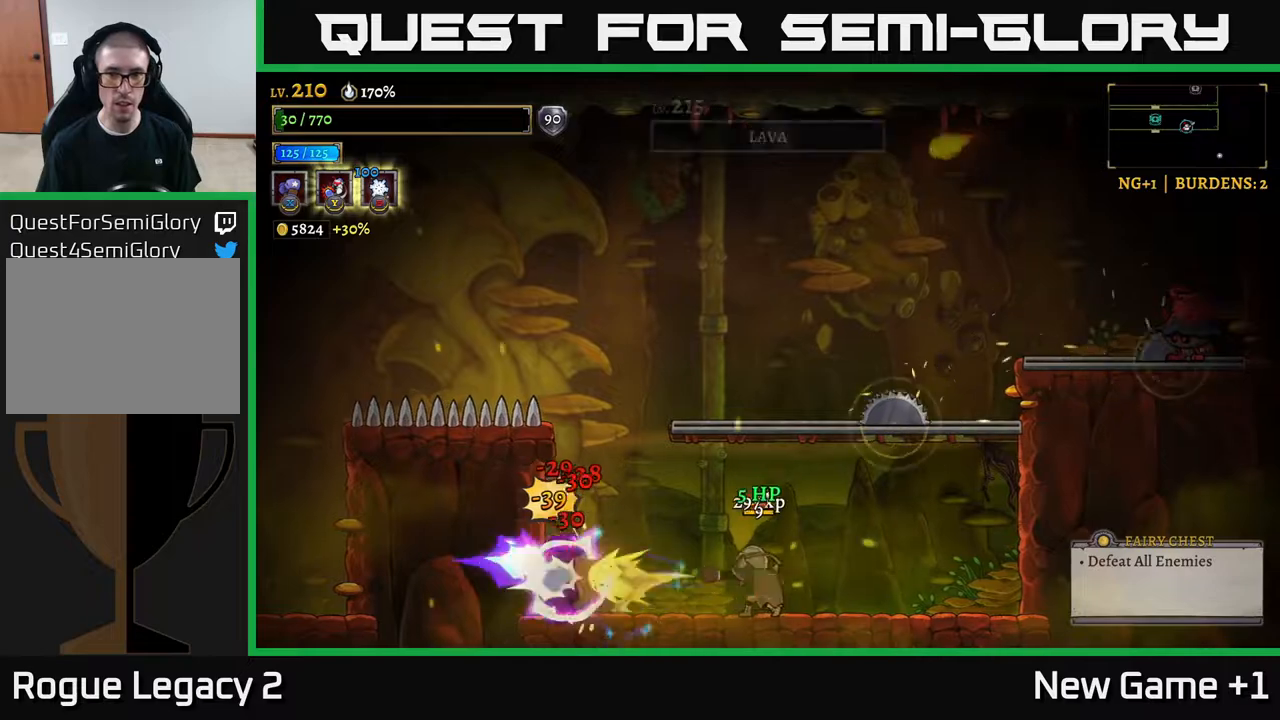
{"buttons": [], "left_stick": "right", "right_stick": "center", "events": [[433, "left_stick", "right"], [467, "X", "up"]]}
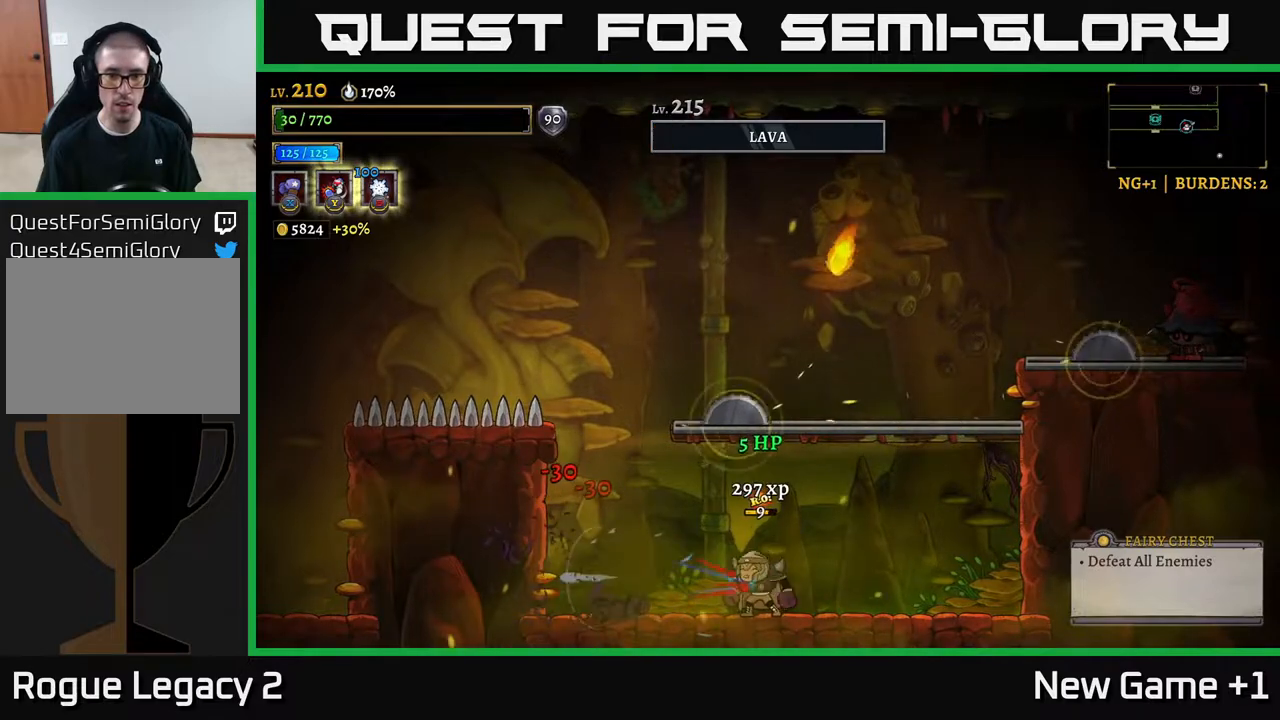
{"buttons": [], "left_stick": "right", "right_stick": "center", "events": []}
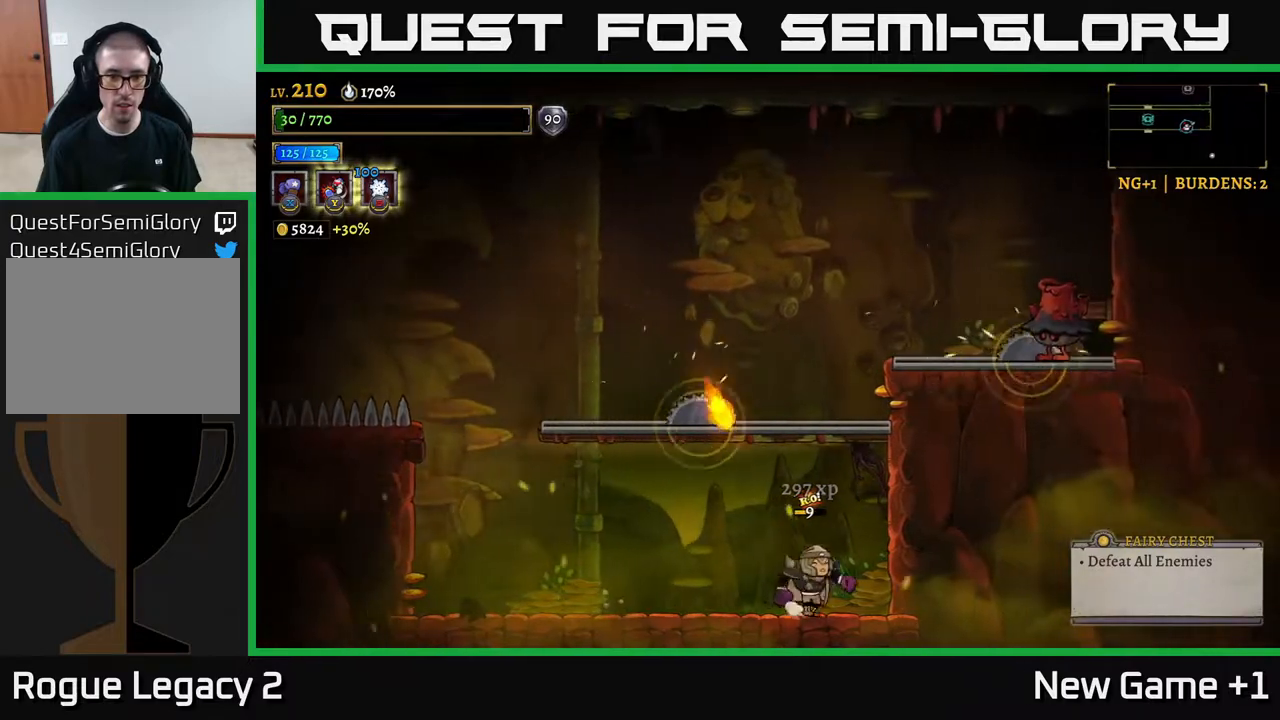
{"buttons": ["X"], "left_stick": "right", "right_stick": "center", "events": [[17, "left_stick", "center"], [67, "left_stick", "left"], [133, "L2", "down"], [367, "L2", "up"], [467, "left_stick", "right"], [500, "X", "down"]]}
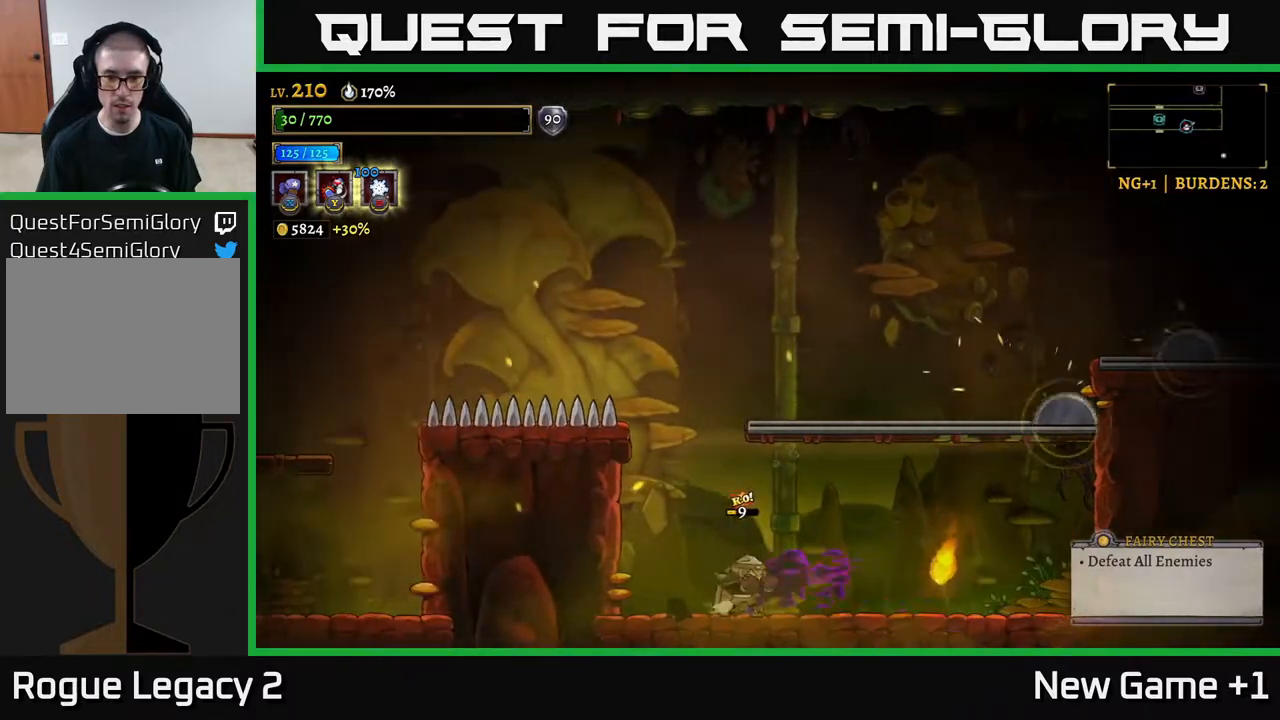
{"buttons": [], "left_stick": "right", "right_stick": "center", "events": [[100, "X", "up"], [100, "left_stick", "center"], [300, "left_stick", "left"], [433, "left_stick", "right"]]}
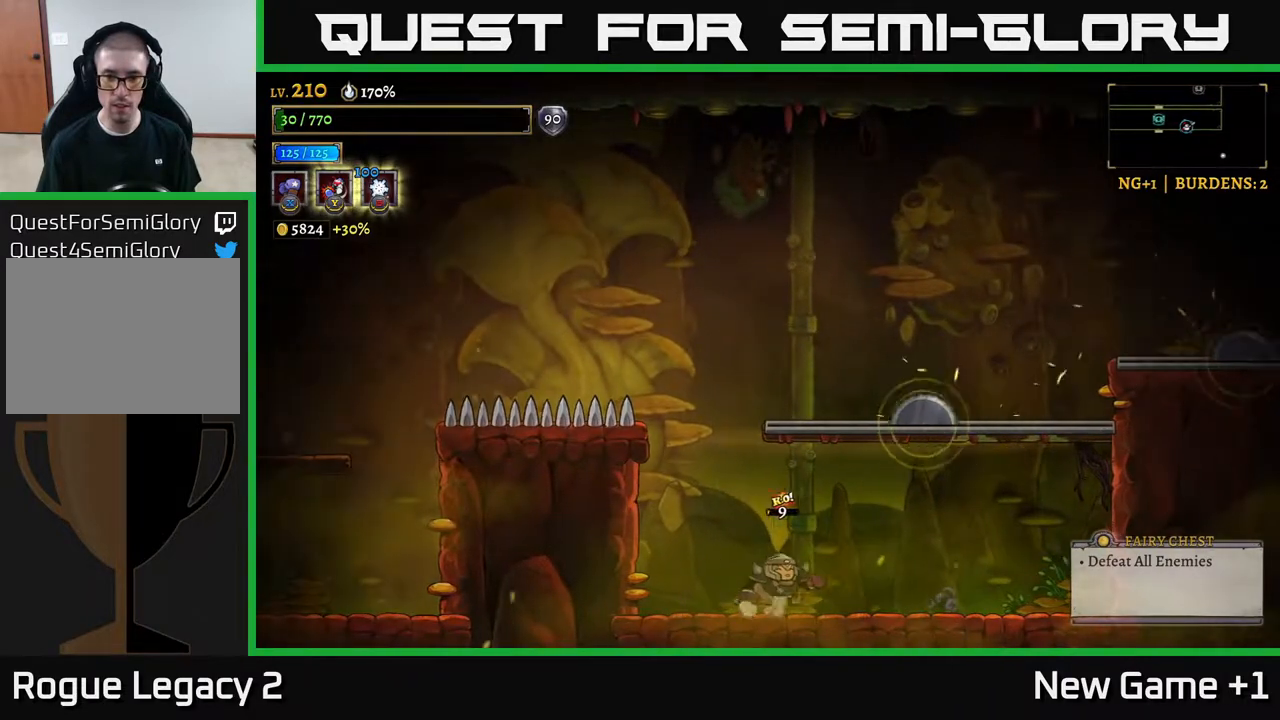
{"buttons": [], "left_stick": "center", "right_stick": "center", "events": [[283, "left_stick", "center"]]}
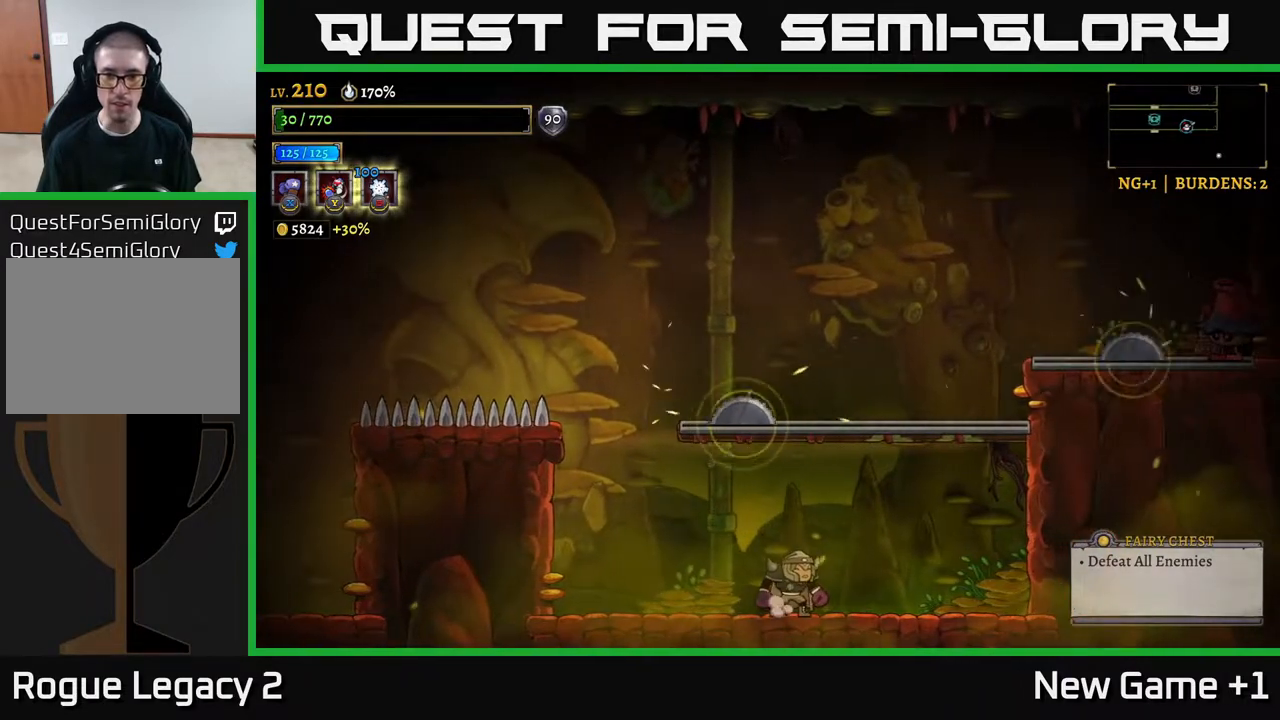
{"buttons": ["A"], "left_stick": "left", "right_stick": "center", "events": [[300, "left_stick", "left"], [367, "A", "down"]]}
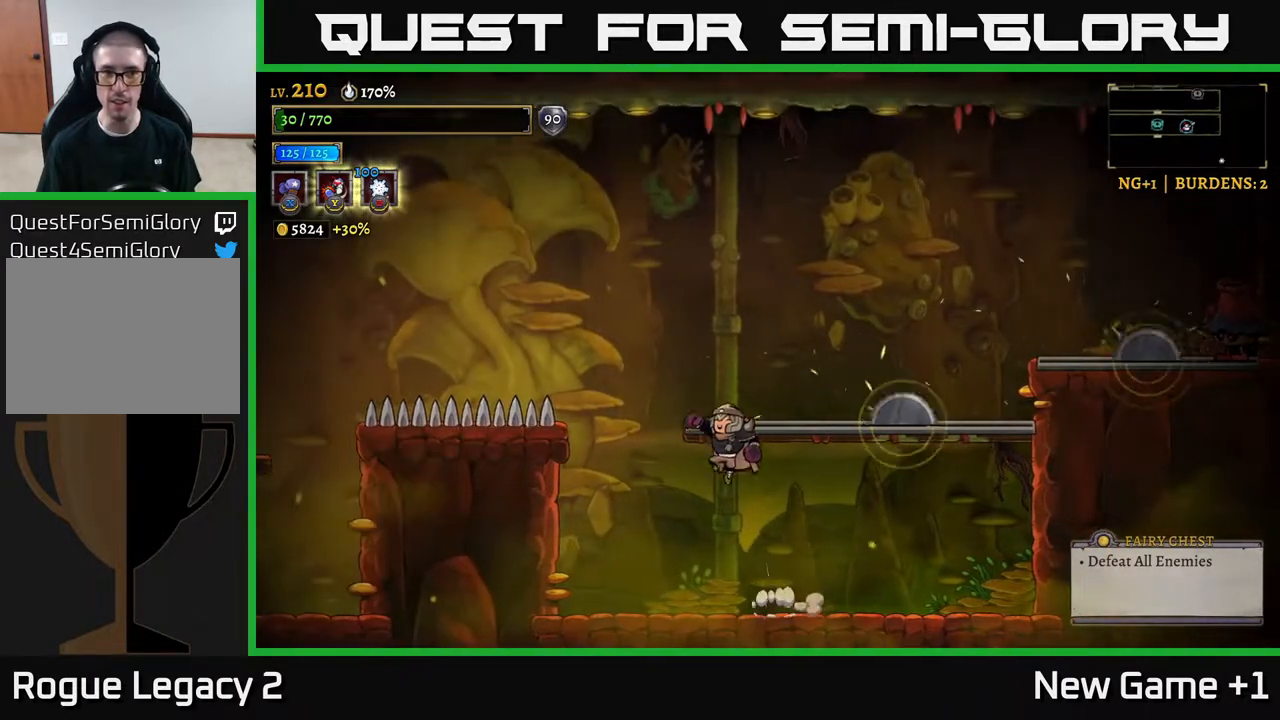
{"buttons": [], "left_stick": "center", "right_stick": "center", "events": [[33, "left_stick", "center"], [83, "left_stick", "right"], [200, "left_stick", "center"], [217, "A", "up"], [267, "left_stick", "left"], [417, "left_stick", "center"]]}
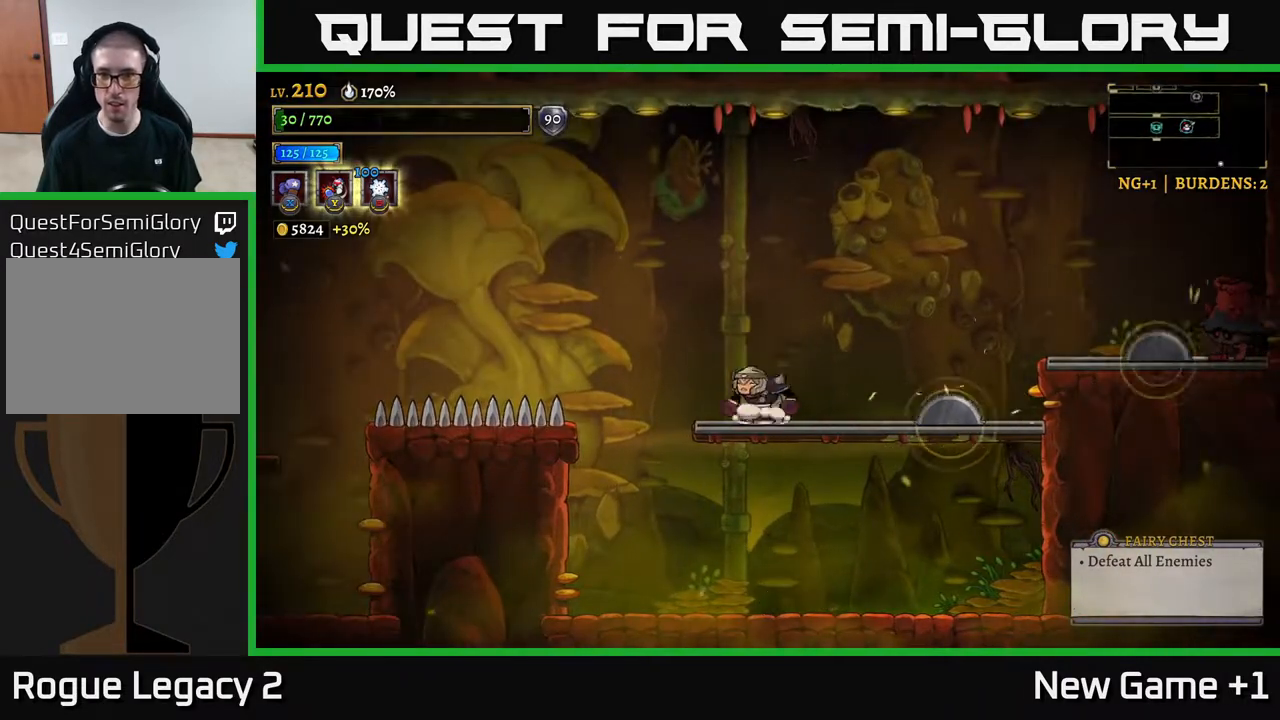
{"buttons": ["B"], "left_stick": "right", "right_stick": "center", "events": [[33, "left_stick", "right"], [83, "A", "down"], [350, "A", "up"], [467, "B", "down"]]}
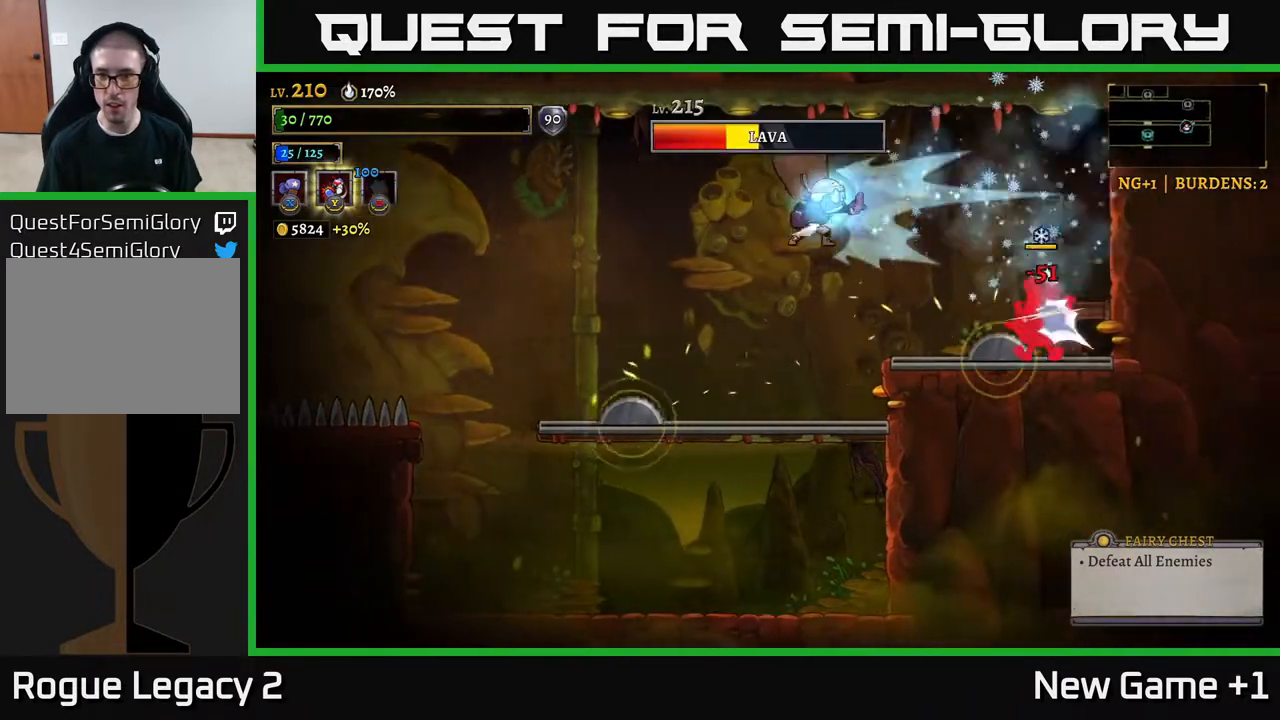
{"buttons": [], "left_stick": "center", "right_stick": "center", "events": [[33, "B", "up"], [267, "left_stick", "left"], [383, "left_stick", "center"]]}
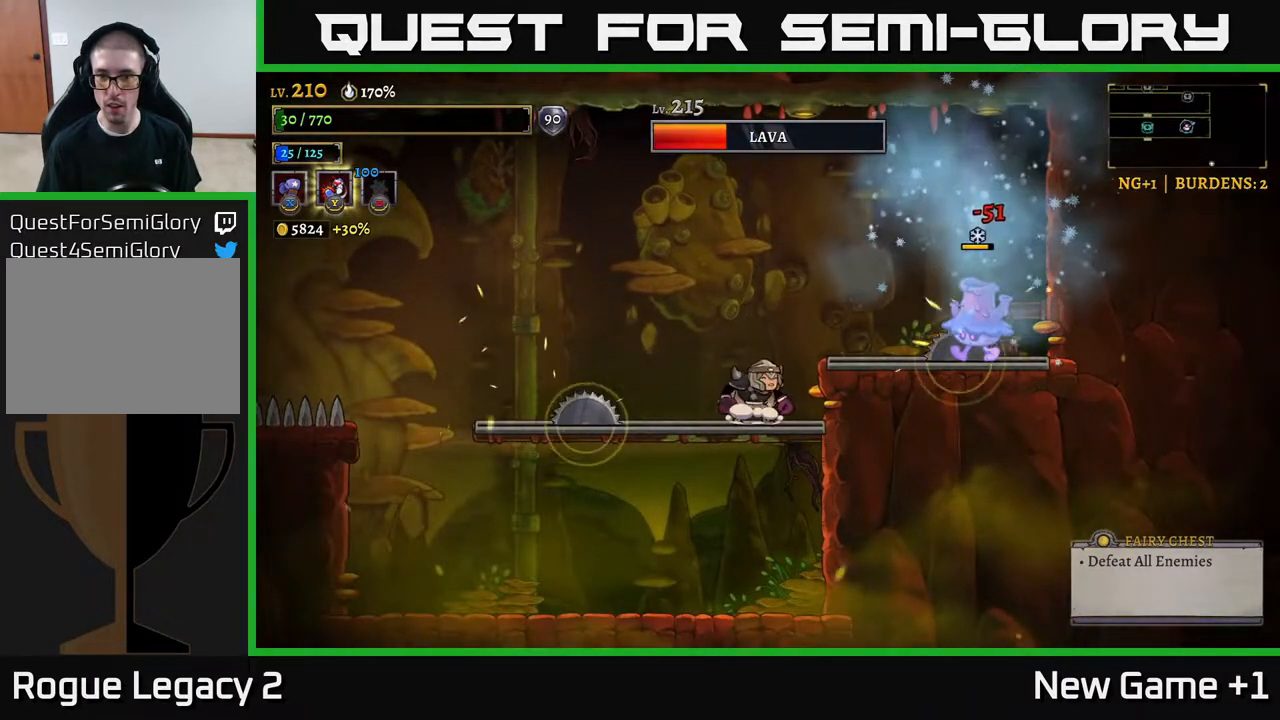
{"buttons": [], "left_stick": "center", "right_stick": "center", "events": [[67, "left_stick", "right"], [100, "A", "down"], [150, "left_stick", "center"], [433, "A", "up"]]}
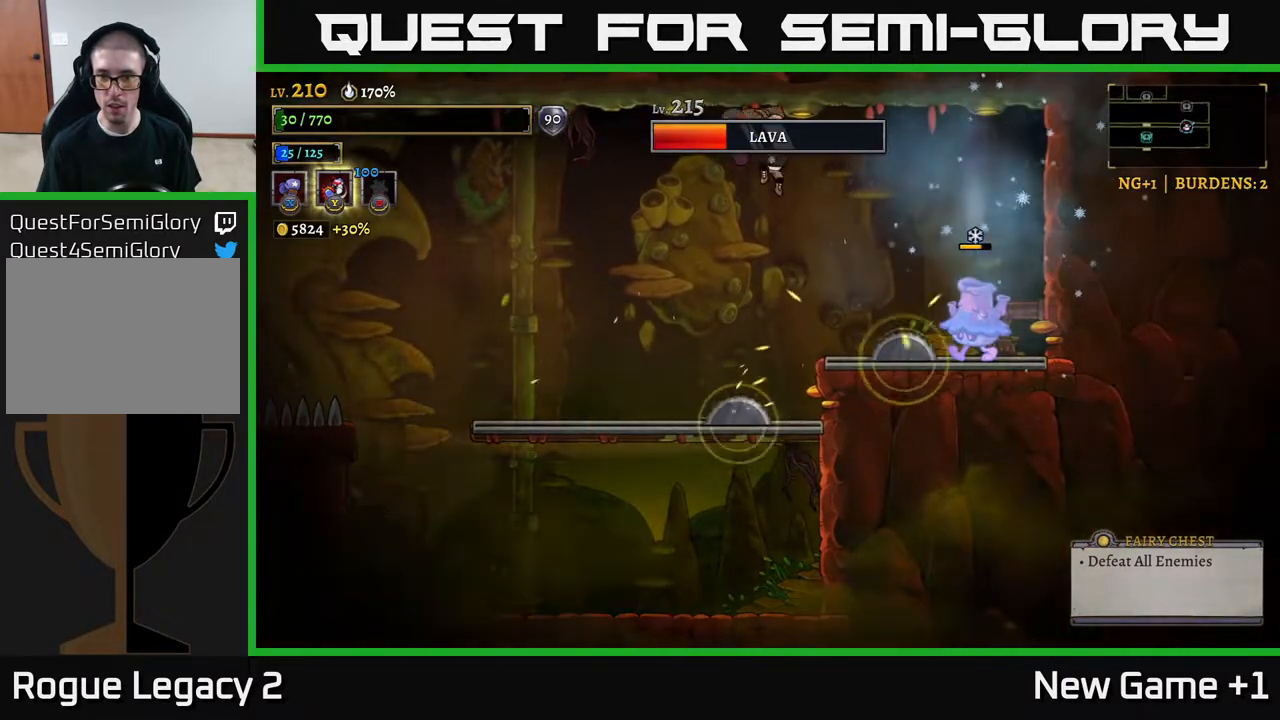
{"buttons": ["X"], "left_stick": "center", "right_stick": "center", "events": [[167, "left_stick", "right"], [283, "X", "down"], [367, "left_stick", "center"]]}
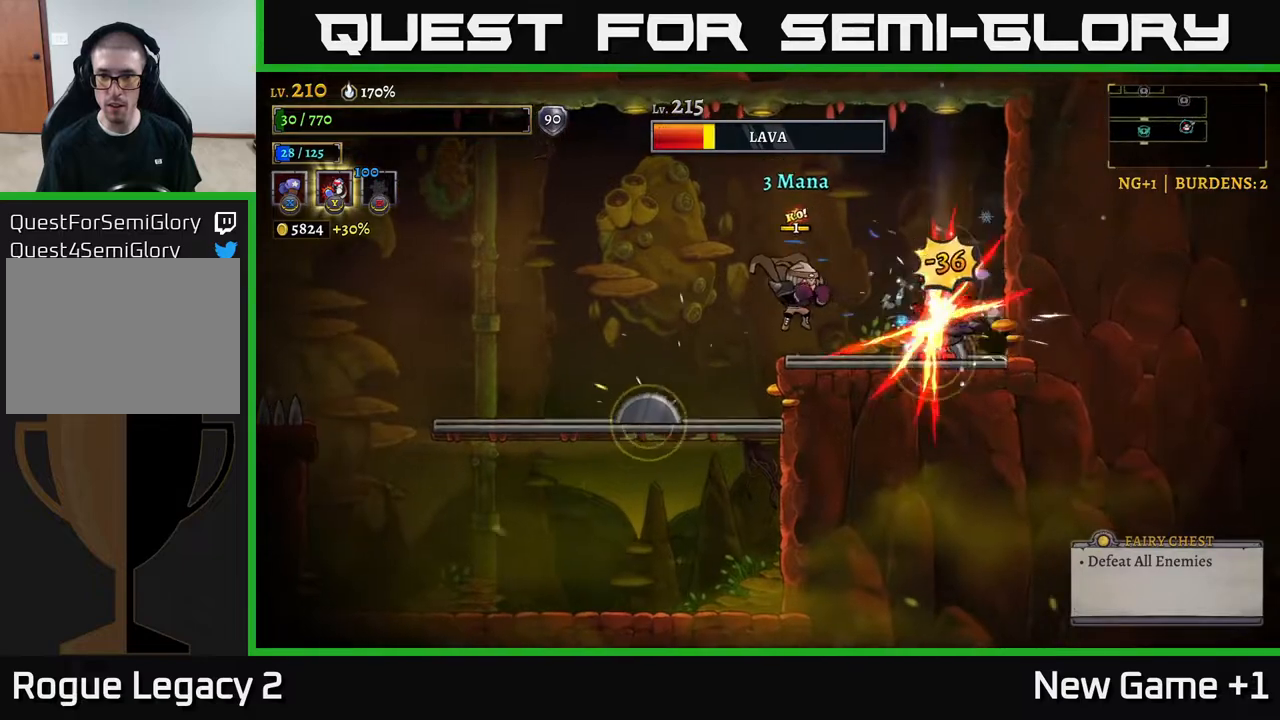
{"buttons": [], "left_stick": "center", "right_stick": "center", "events": [[183, "X", "up"], [183, "left_stick", "left"], [233, "L2", "down"], [283, "A", "down"], [400, "L2", "up"], [450, "A", "up"], [467, "left_stick", "center"]]}
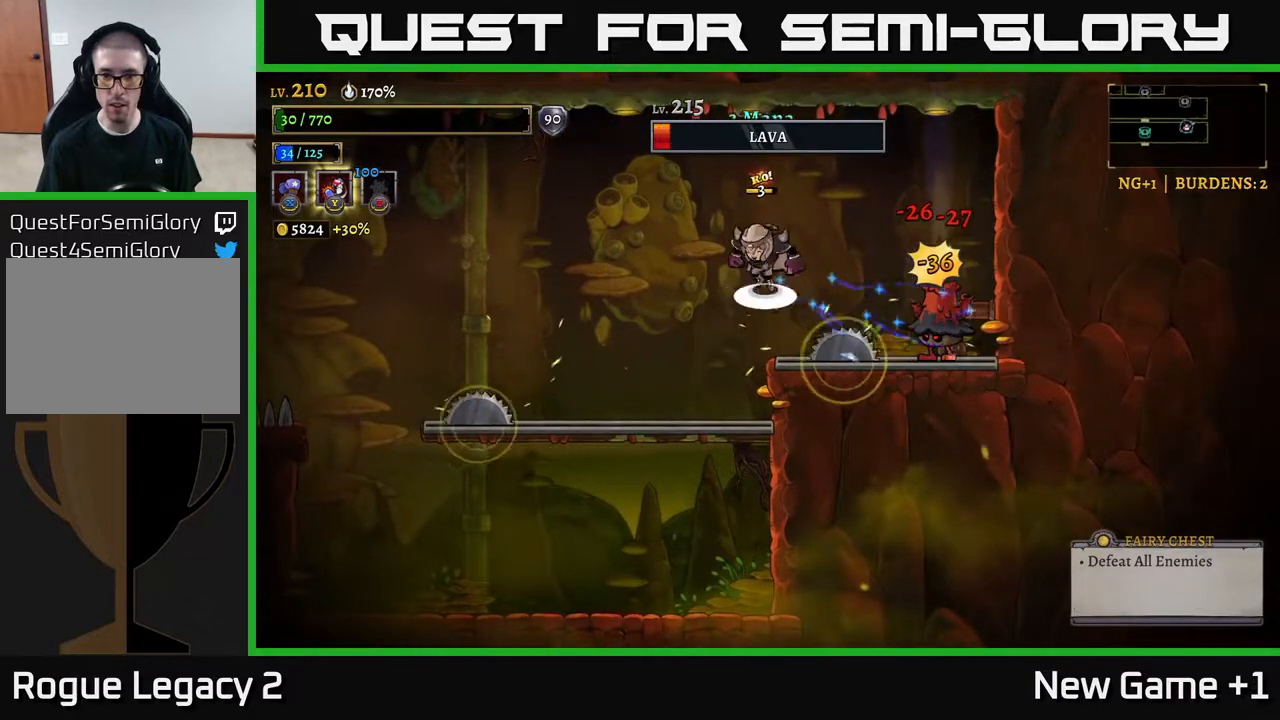
{"buttons": [], "left_stick": "center", "right_stick": "center", "events": [[17, "A", "down"], [50, "left_stick", "left"], [217, "left_stick", "center"], [283, "A", "up"], [283, "left_stick", "right"], [400, "left_stick", "center"]]}
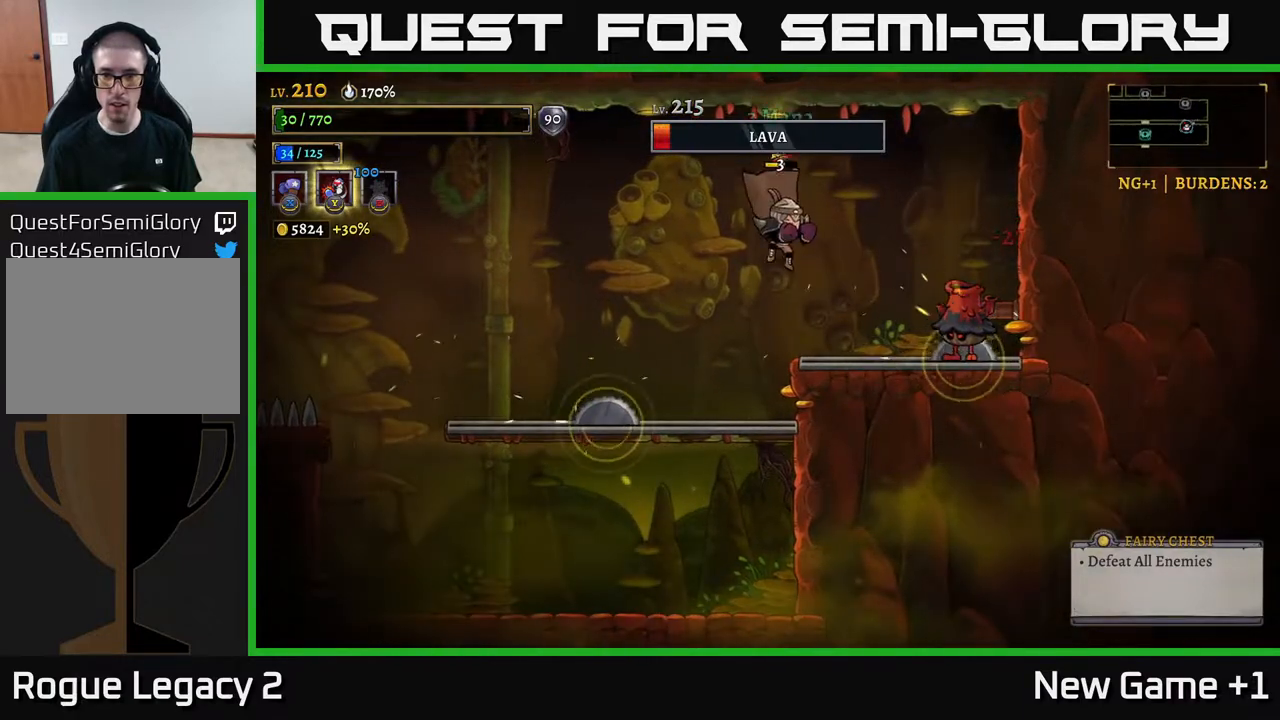
{"buttons": ["X"], "left_stick": "center", "right_stick": "center", "events": [[17, "X", "down"]]}
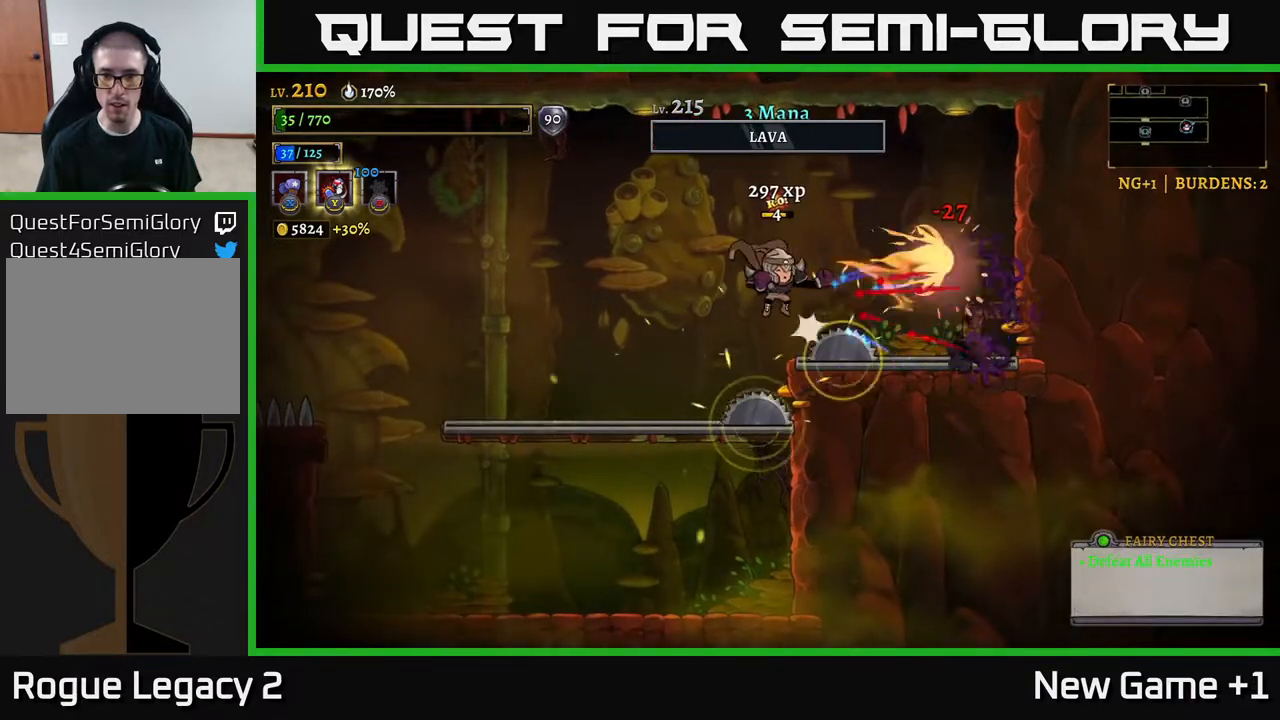
{"buttons": ["A"], "left_stick": "center", "right_stick": "center", "events": [[150, "left_stick", "left"], [267, "A", "down"], [267, "left_stick", "center"], [300, "X", "up"], [333, "left_stick", "right"], [400, "left_stick", "center"]]}
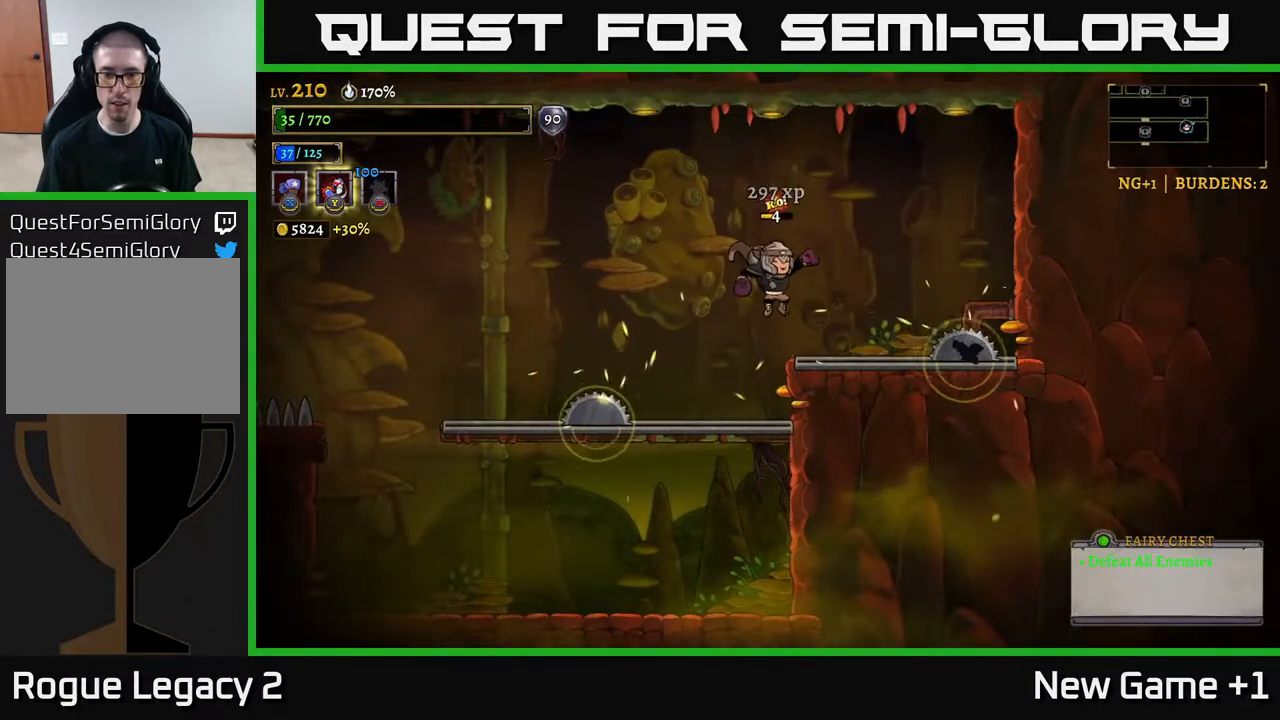
{"buttons": ["A"], "left_stick": "up-left", "right_stick": "center", "events": [[17, "A", "up"], [267, "left_stick", "left"], [283, "A", "down"], [433, "left_stick", "up-left"]]}
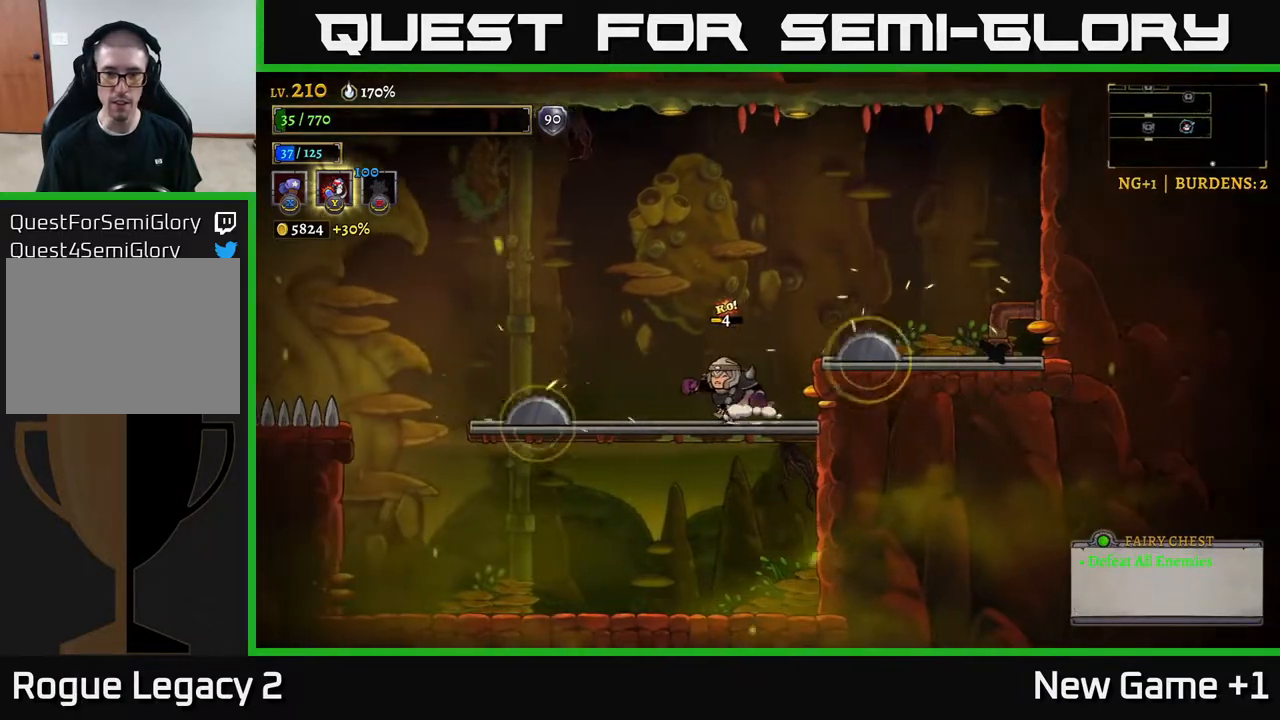
{"buttons": [], "left_stick": "left", "right_stick": "center", "events": [[67, "A", "up"], [83, "left_stick", "center"], [117, "A", "down"], [183, "left_stick", "left"], [317, "A", "up"]]}
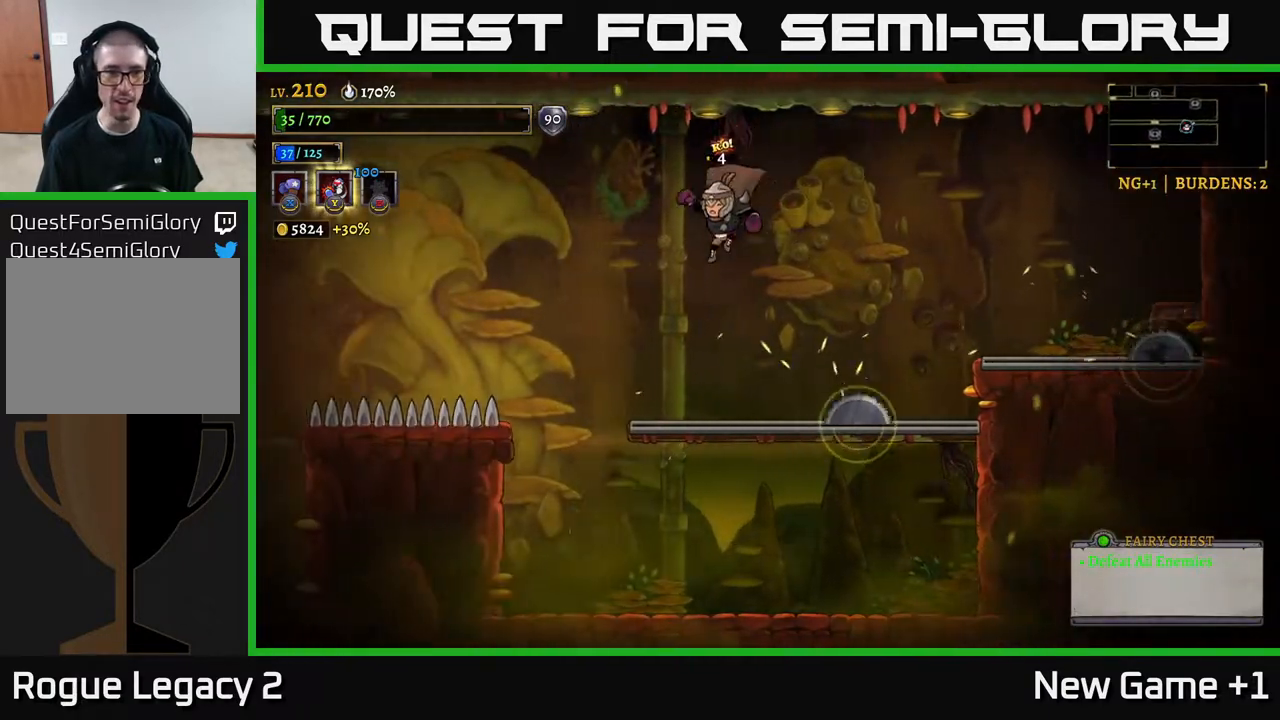
{"buttons": ["L2"], "left_stick": "left", "right_stick": "center", "events": [[150, "L2", "down"]]}